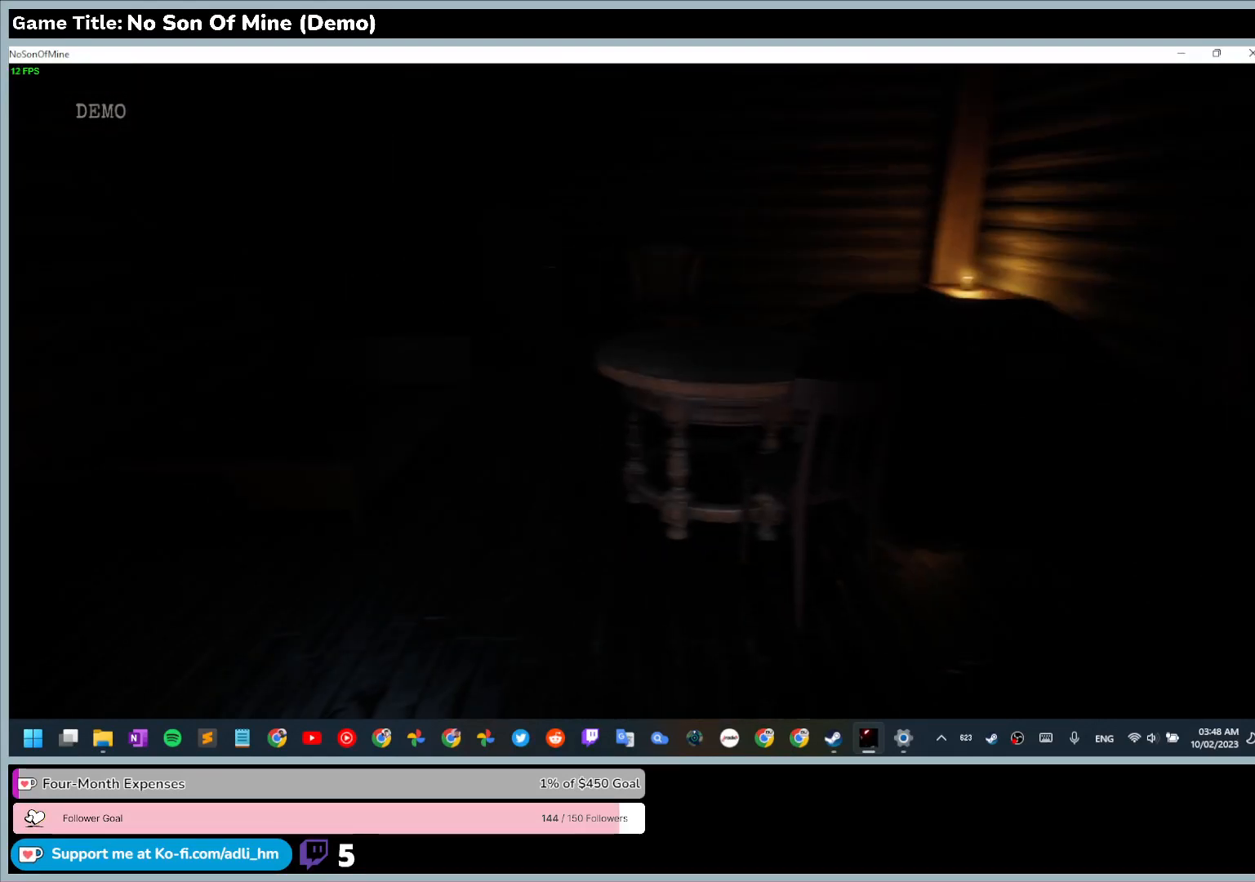
Gameplay with keyboard; each line is a JSON object with the keys held at the frame after it. "events" lists presses ("down") and releases ("up") of "0", "1", "2", "3", "4", "5", "6", "7", "8", "9", "a", "alt", "b", "c", "caps_lock", "ctrl", "d", "down", "e", "escape", "f", "f1", "f2", "f3", "f4", "f5", "f6", "f7", "f8", "g", "h", "i", "j", "k", "l", "left", "m", "n", "o", "p", "q", "r", "return", "right", "s", "shift", "space", "t", "tab", "tilde", "u", "up", "v", "w", "x", "y" and "z" between this image and that frame as [ms after this image, input, new state], when the widget could be followed in between. No other keys are recorded. Mouse input is not recorded.
{"keys": ["w"], "events": [[400, "w", "down"]]}
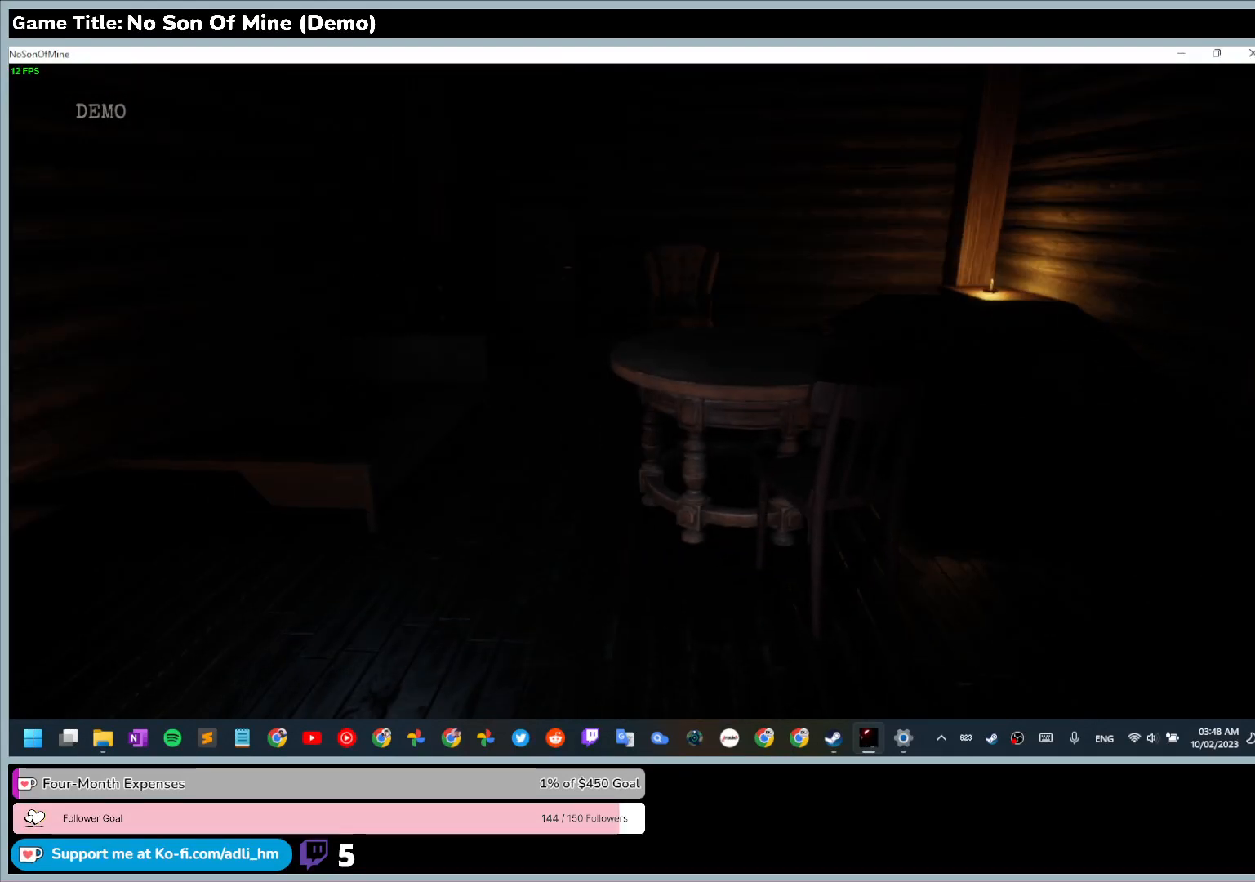
{"keys": ["w"], "events": []}
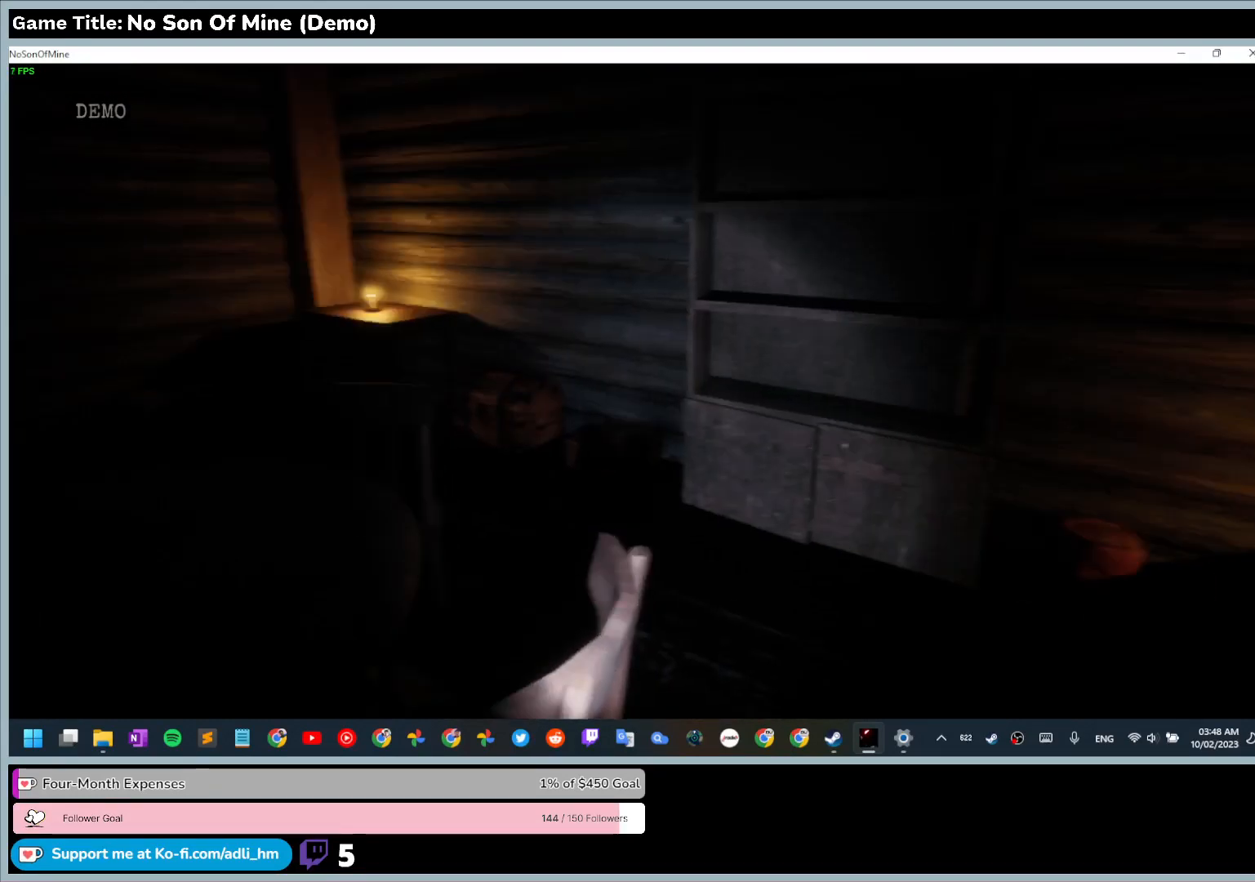
{"keys": ["w"], "events": []}
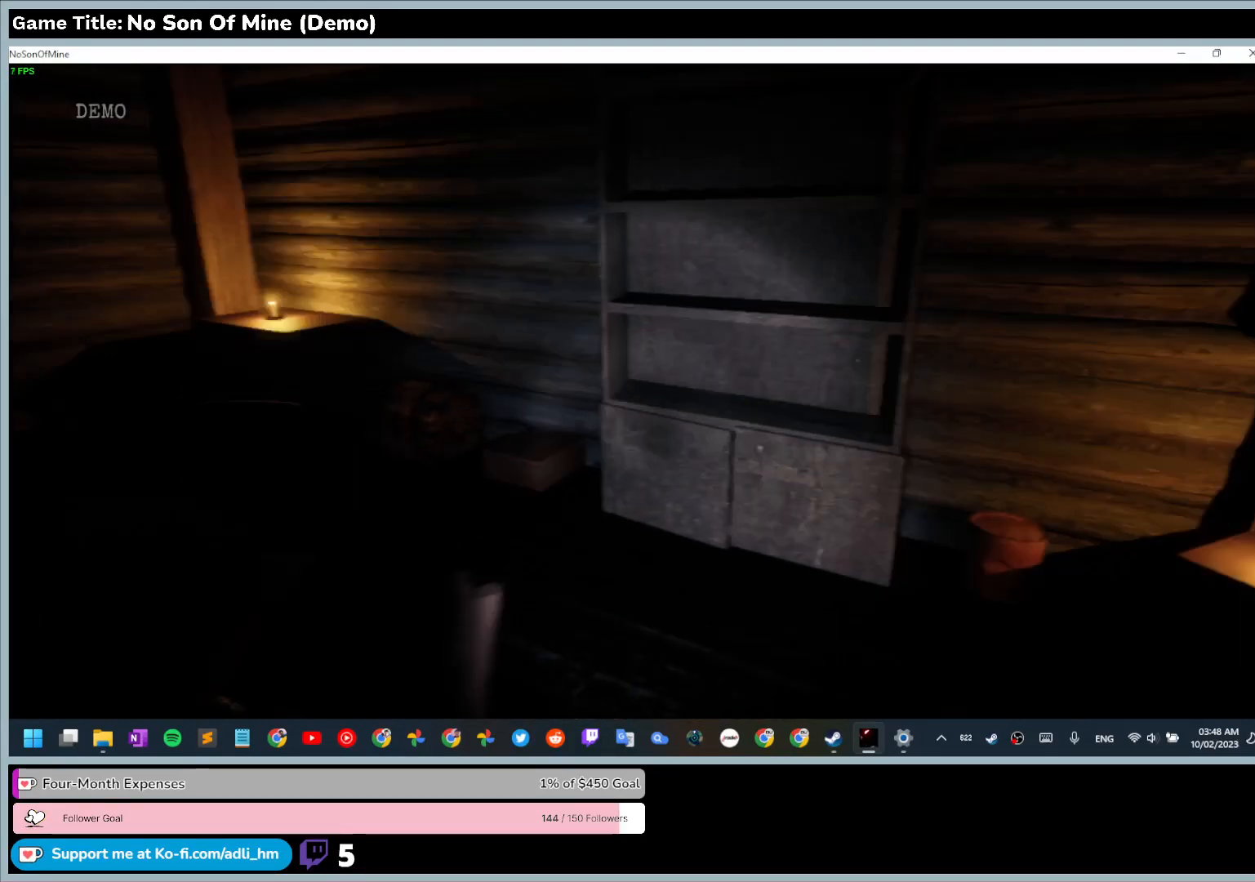
{"keys": ["w"], "events": []}
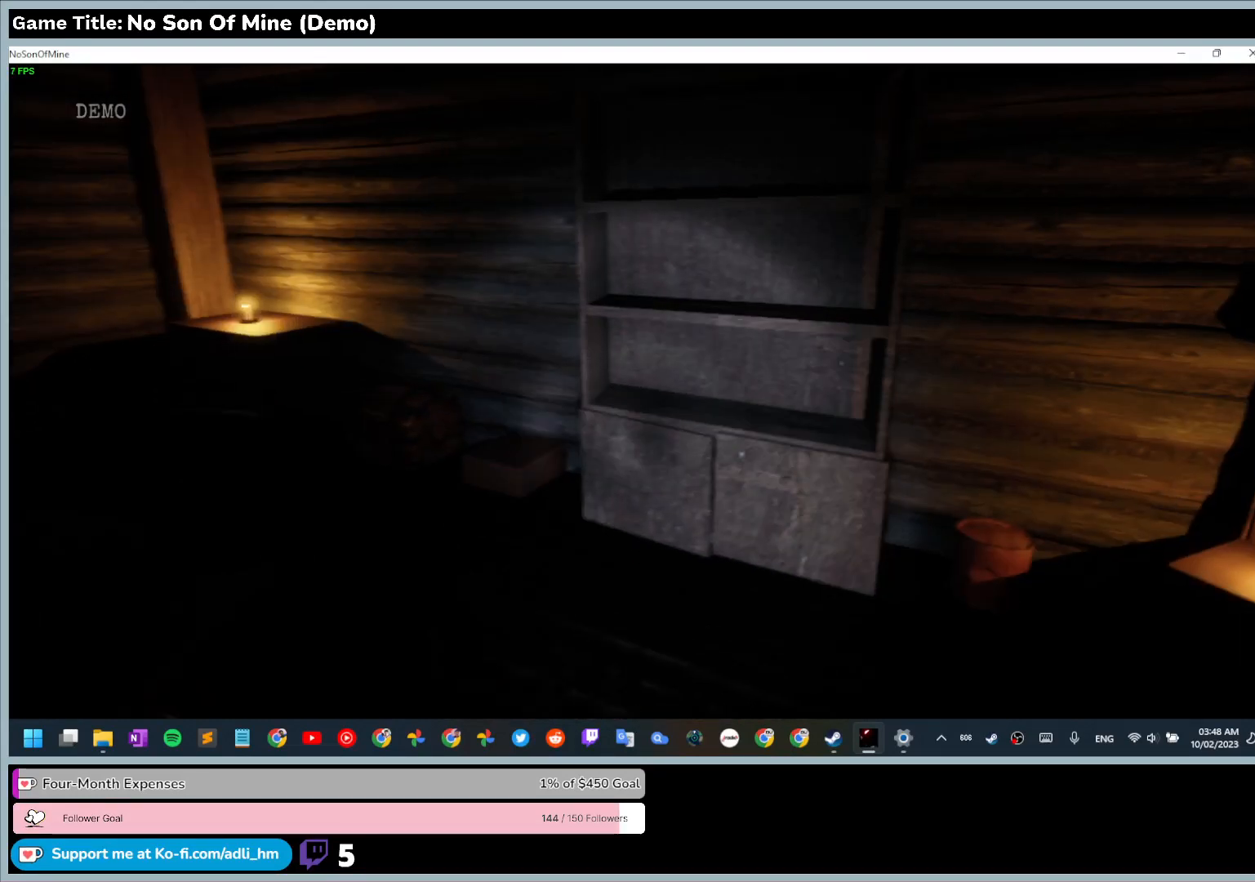
{"keys": ["w"], "events": []}
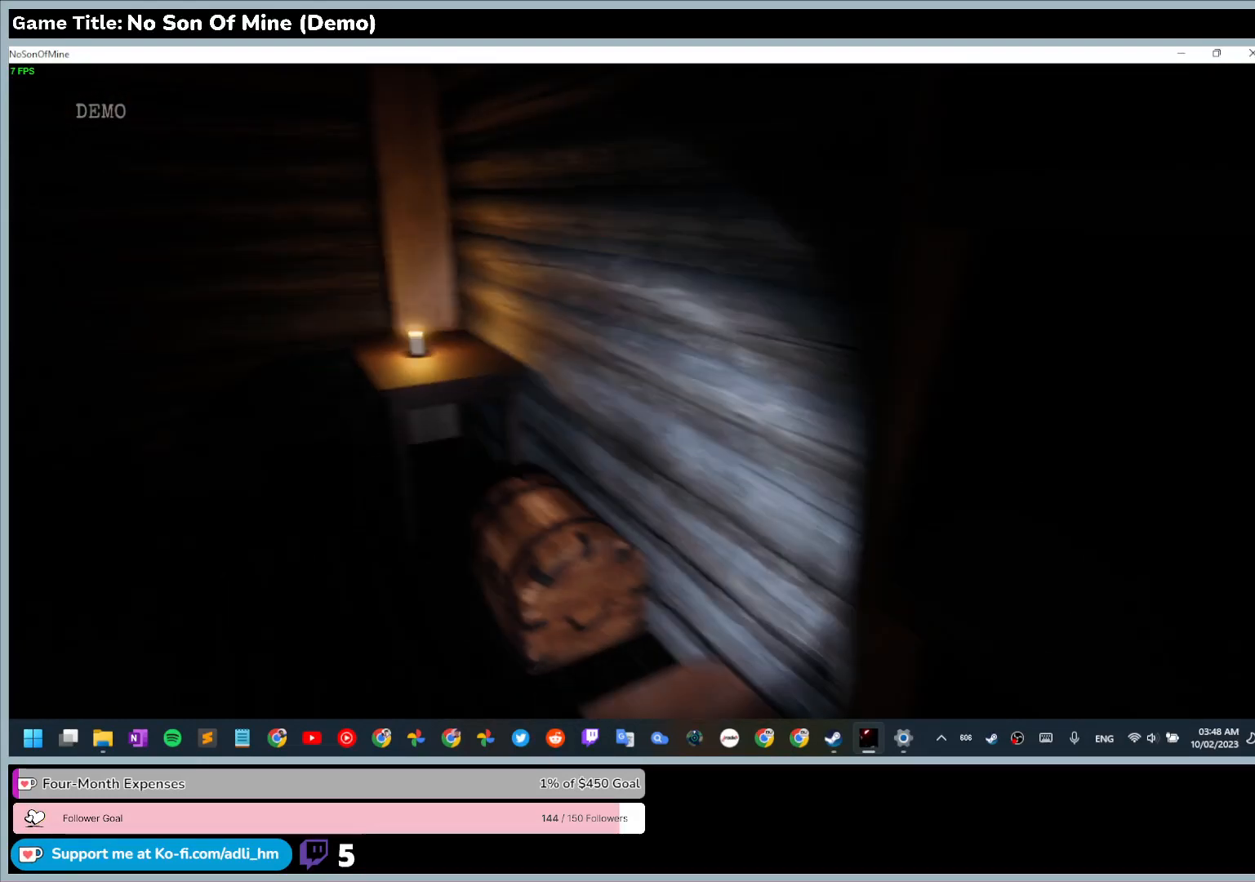
{"keys": ["w"], "events": []}
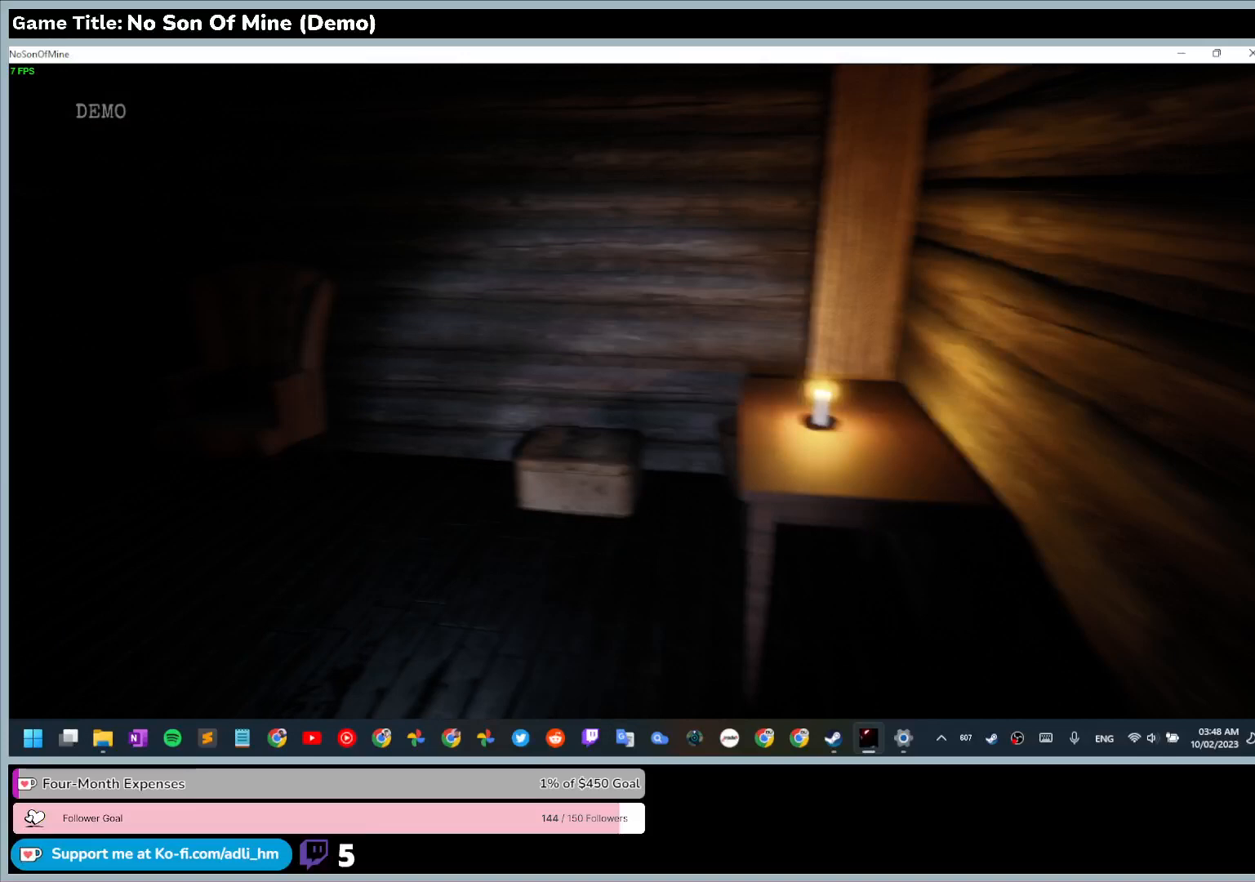
{"keys": ["w"], "events": []}
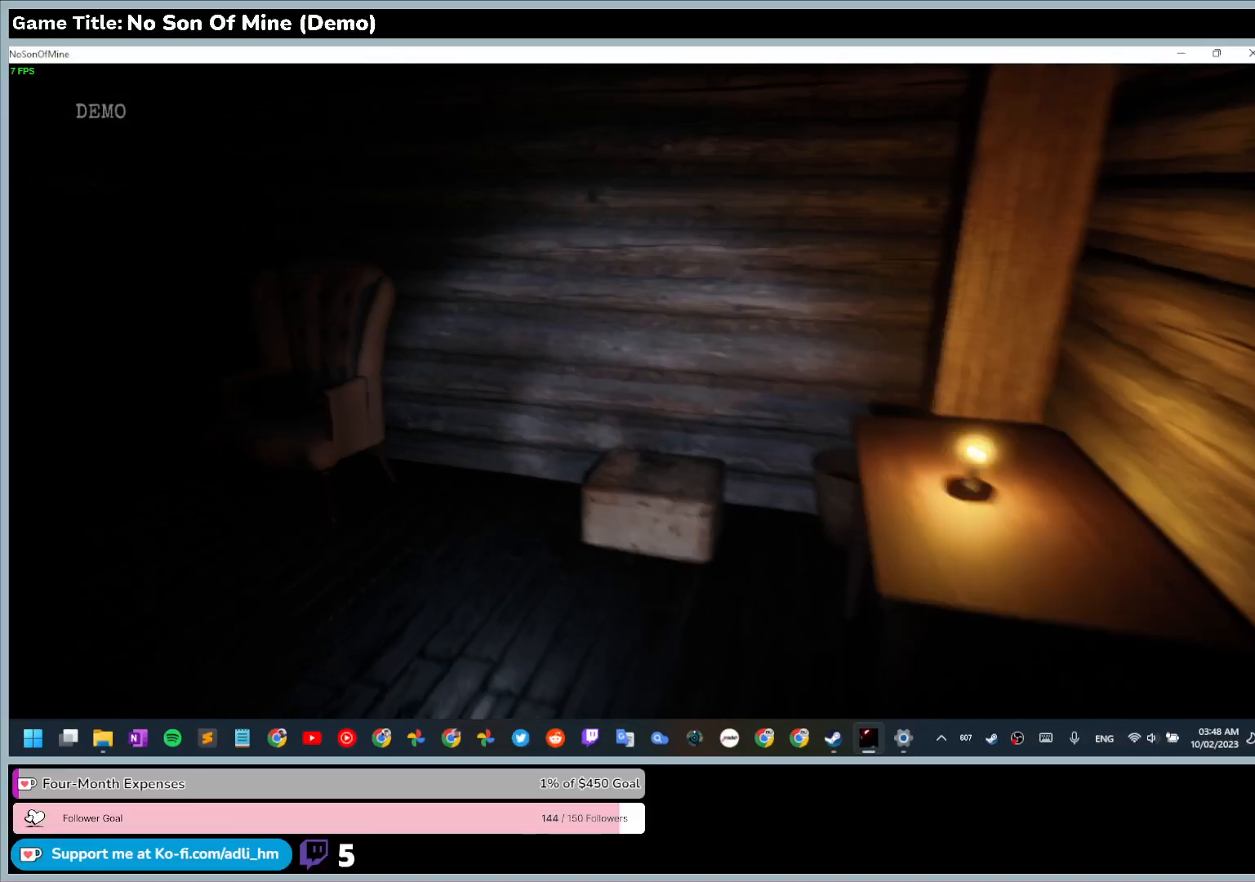
{"keys": ["w"], "events": []}
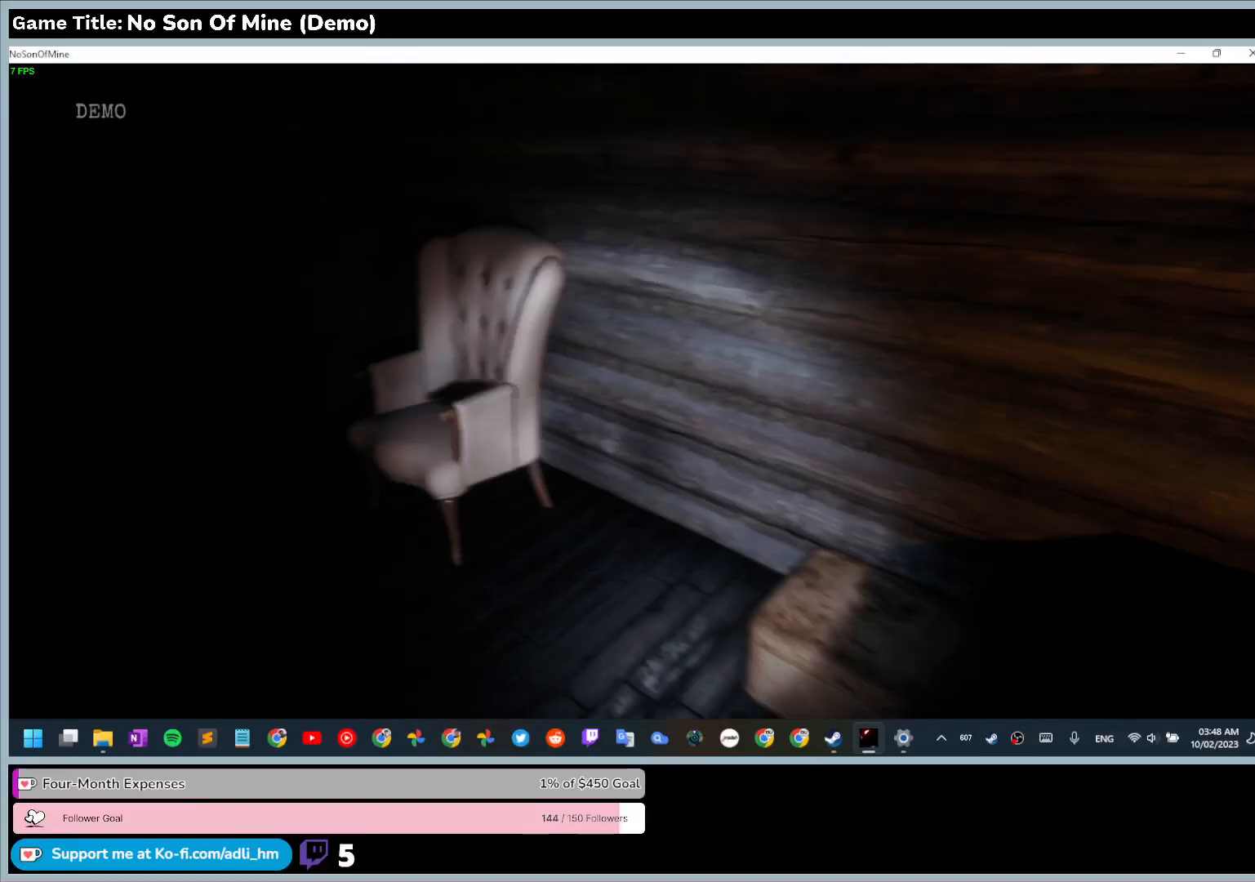
{"keys": ["w"], "events": []}
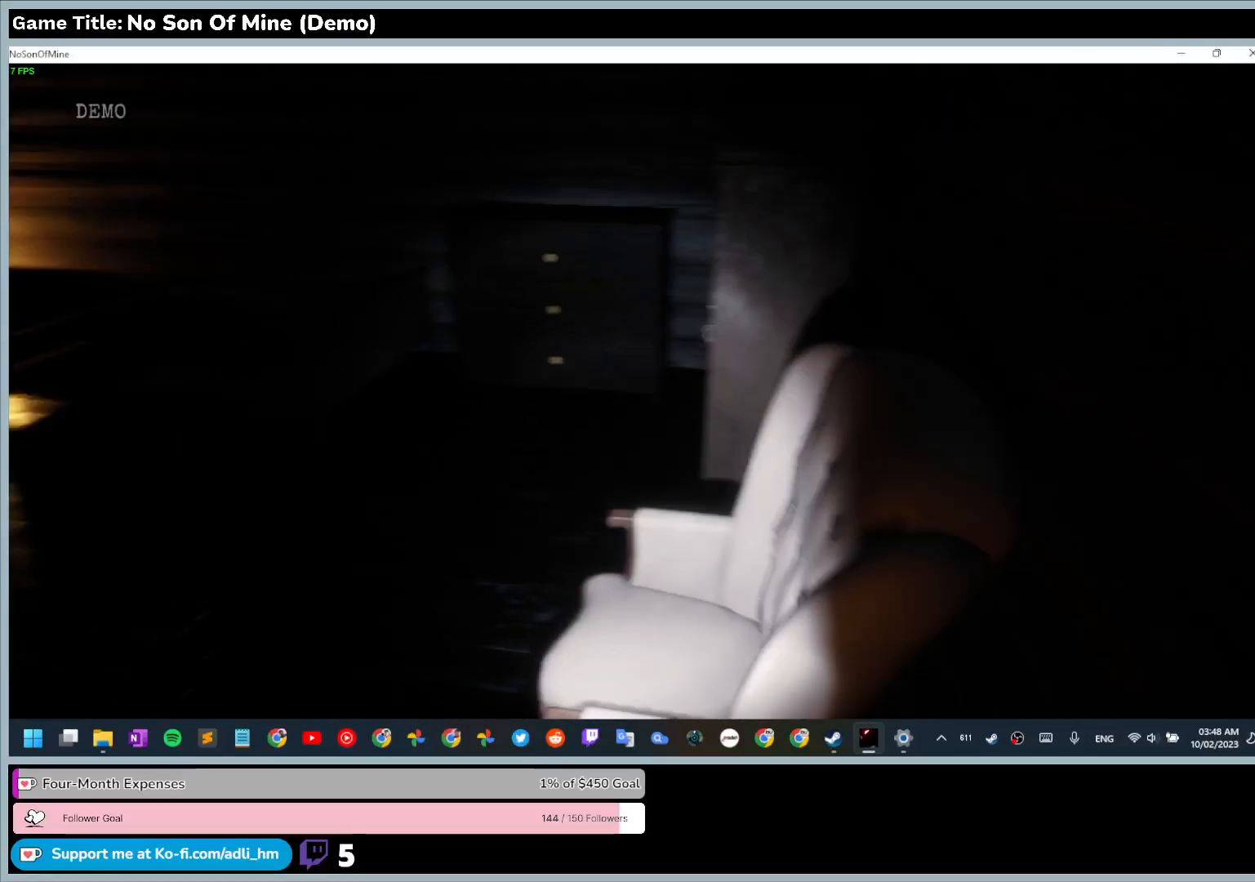
{"keys": ["w"], "events": []}
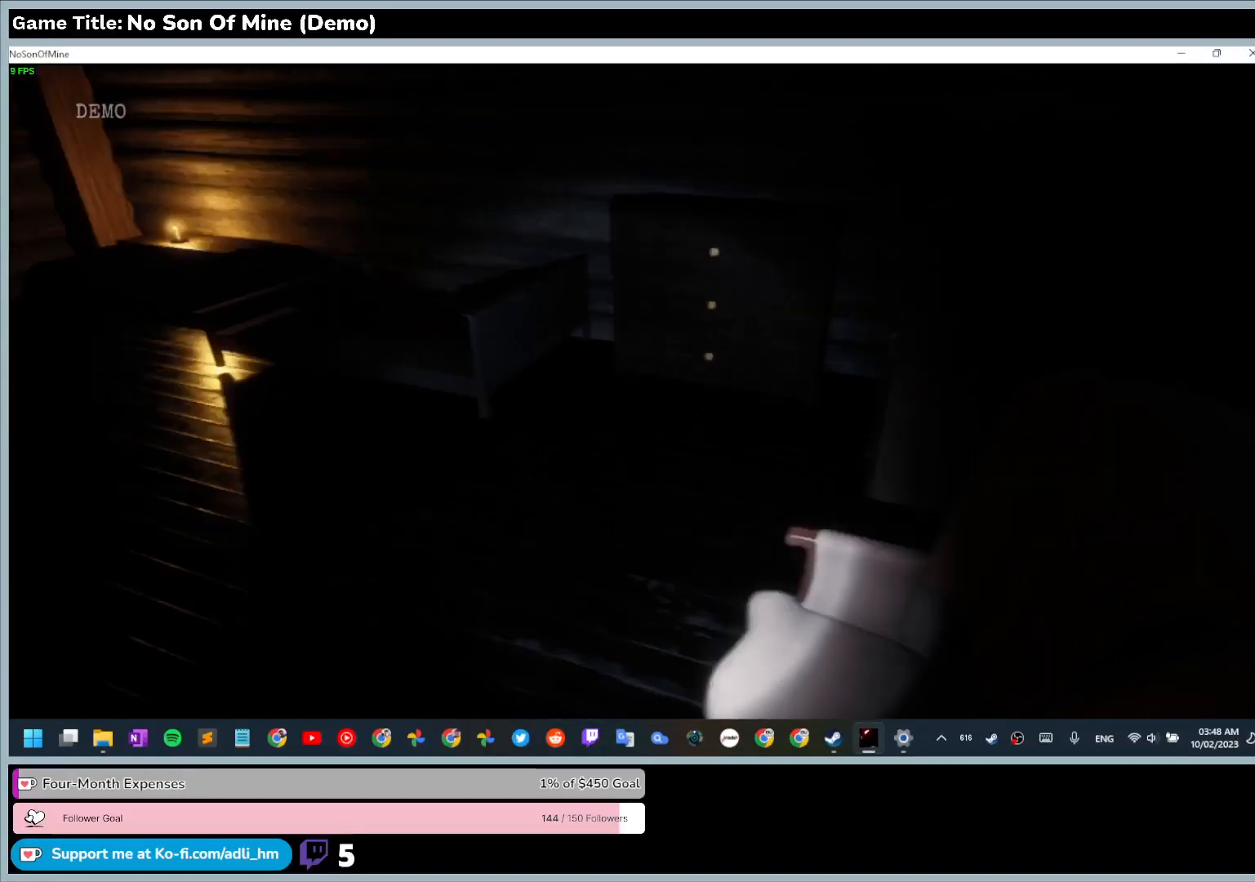
{"keys": ["w"], "events": []}
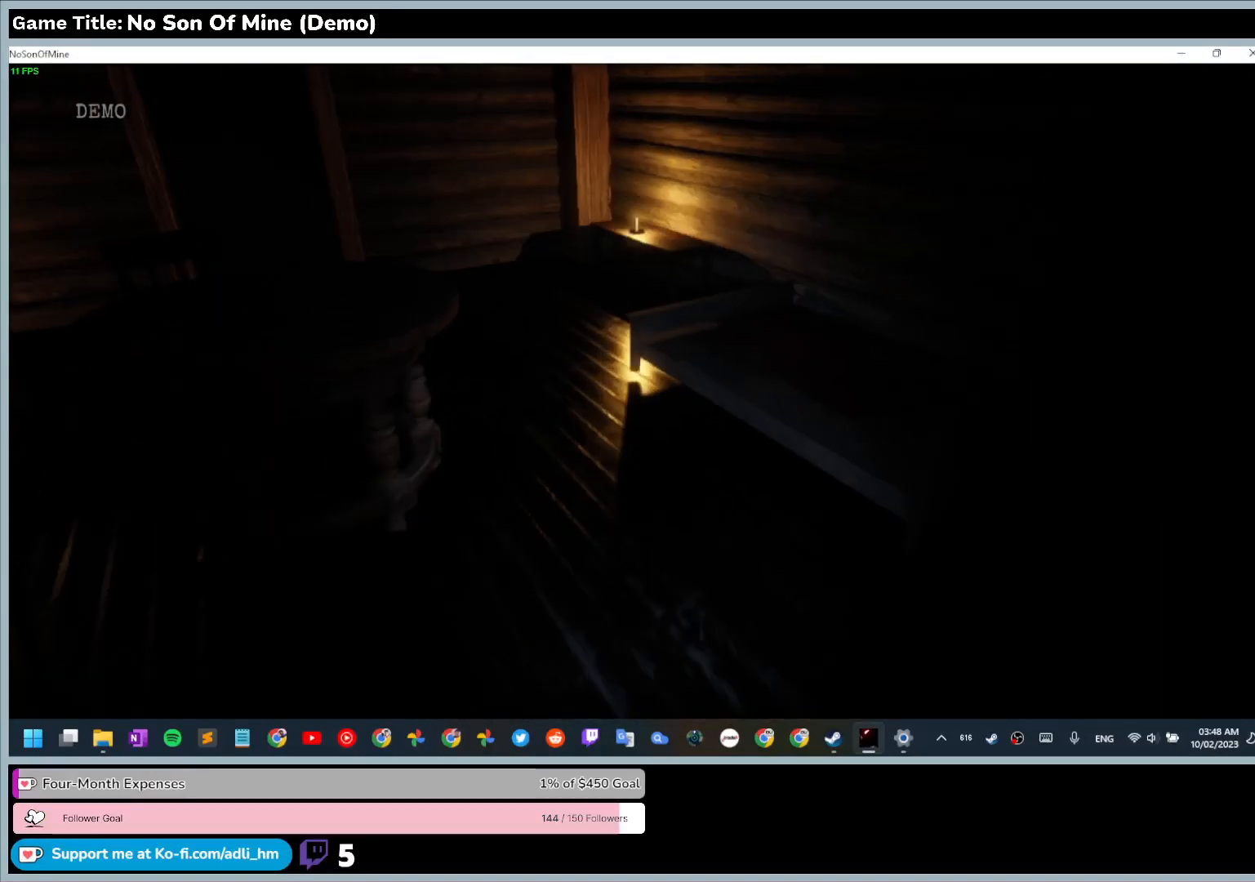
{"keys": ["w"], "events": []}
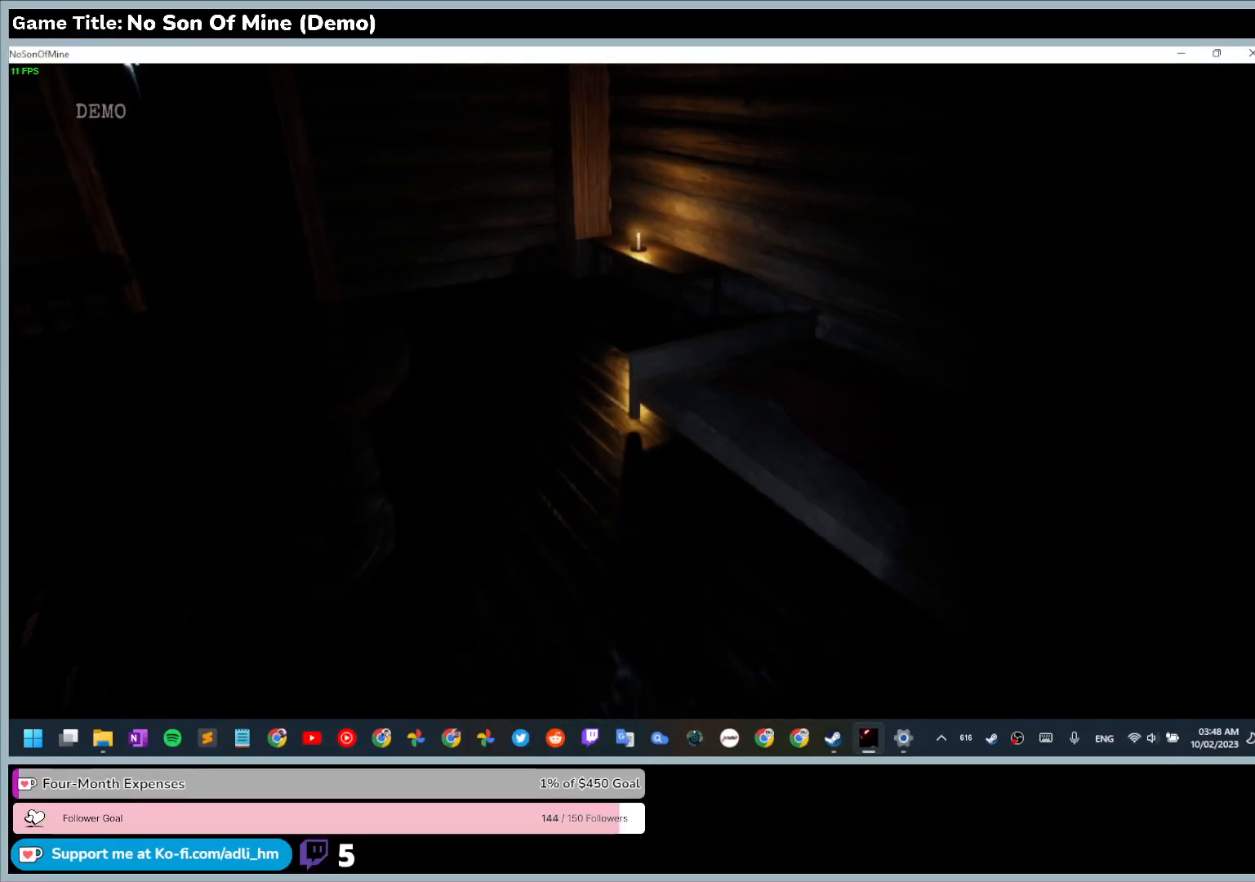
{"keys": ["w"], "events": []}
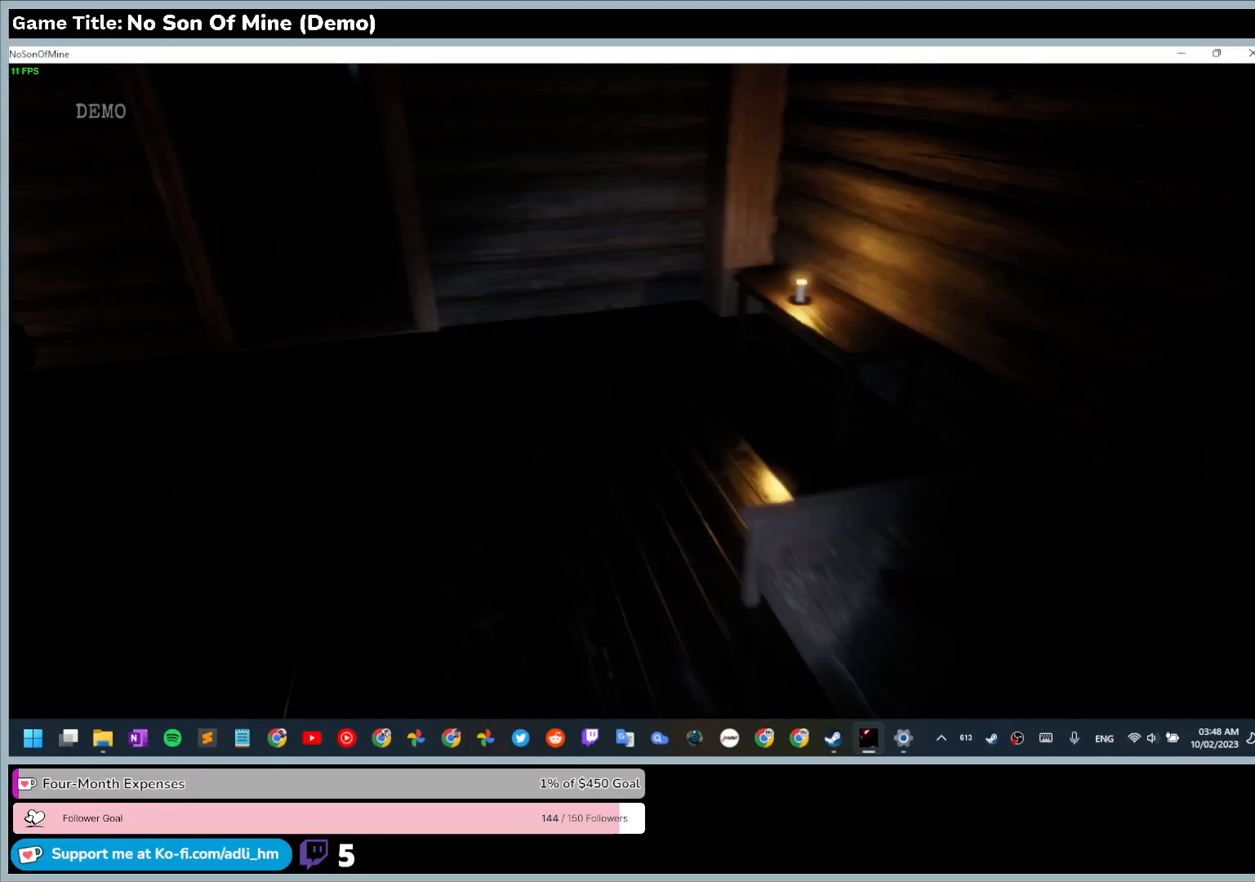
{"keys": ["w"], "events": []}
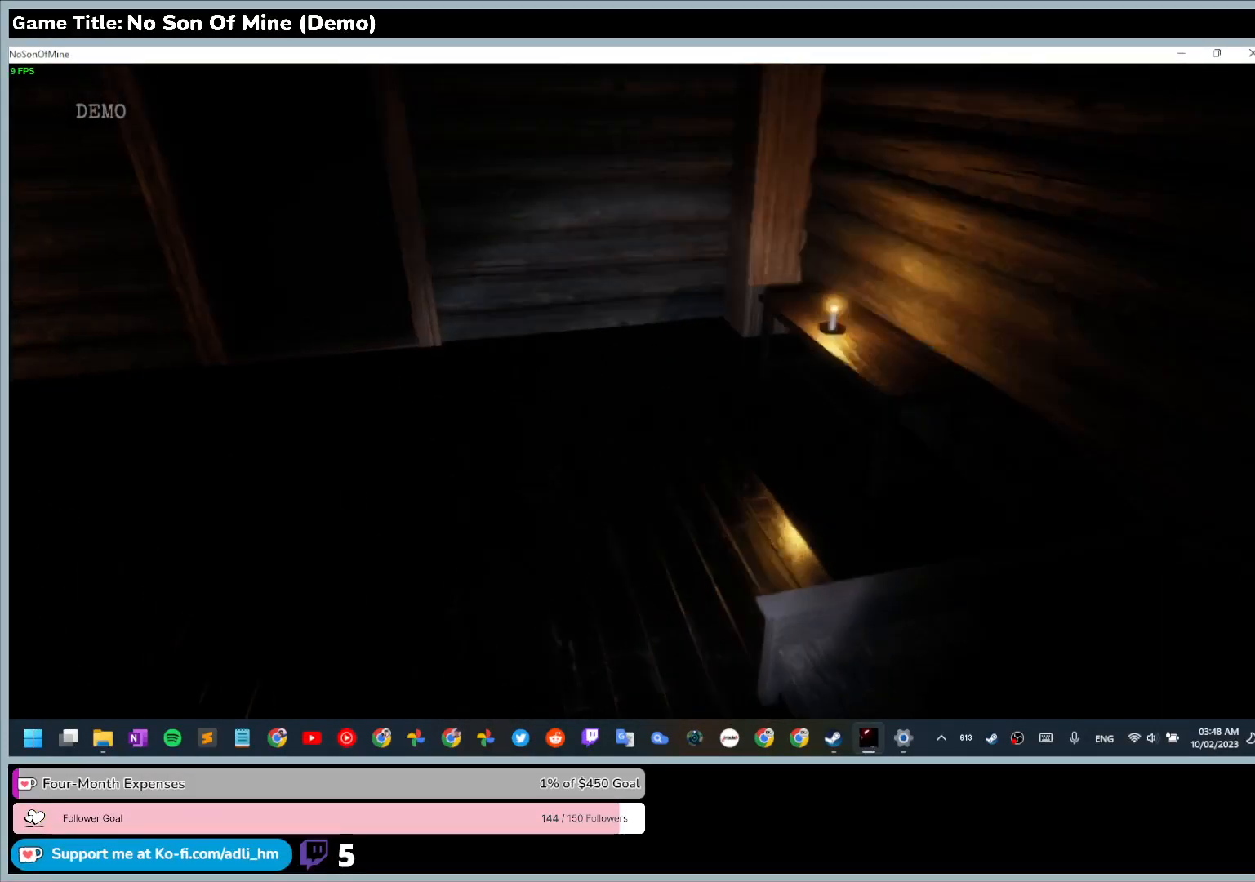
{"keys": ["w"], "events": []}
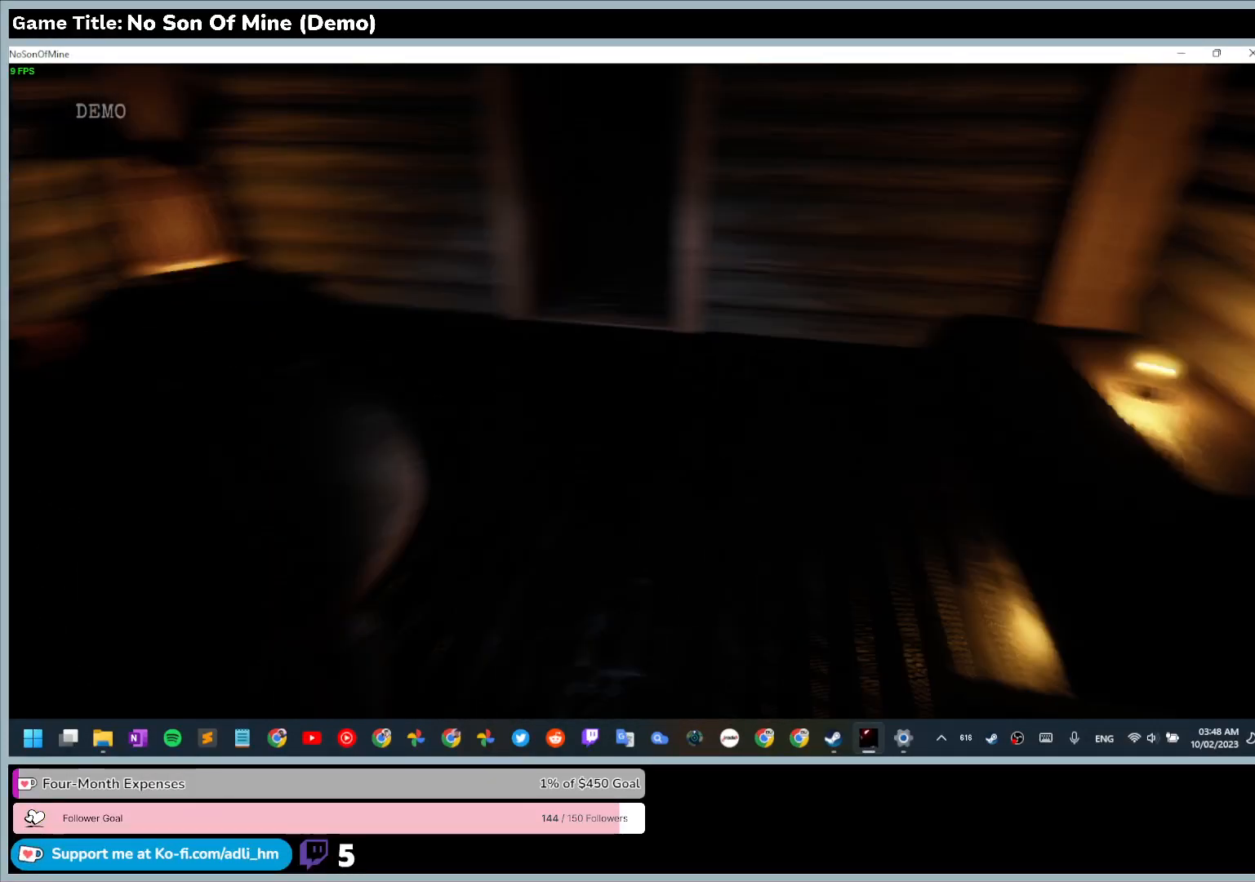
{"keys": [], "events": [[133, "w", "up"]]}
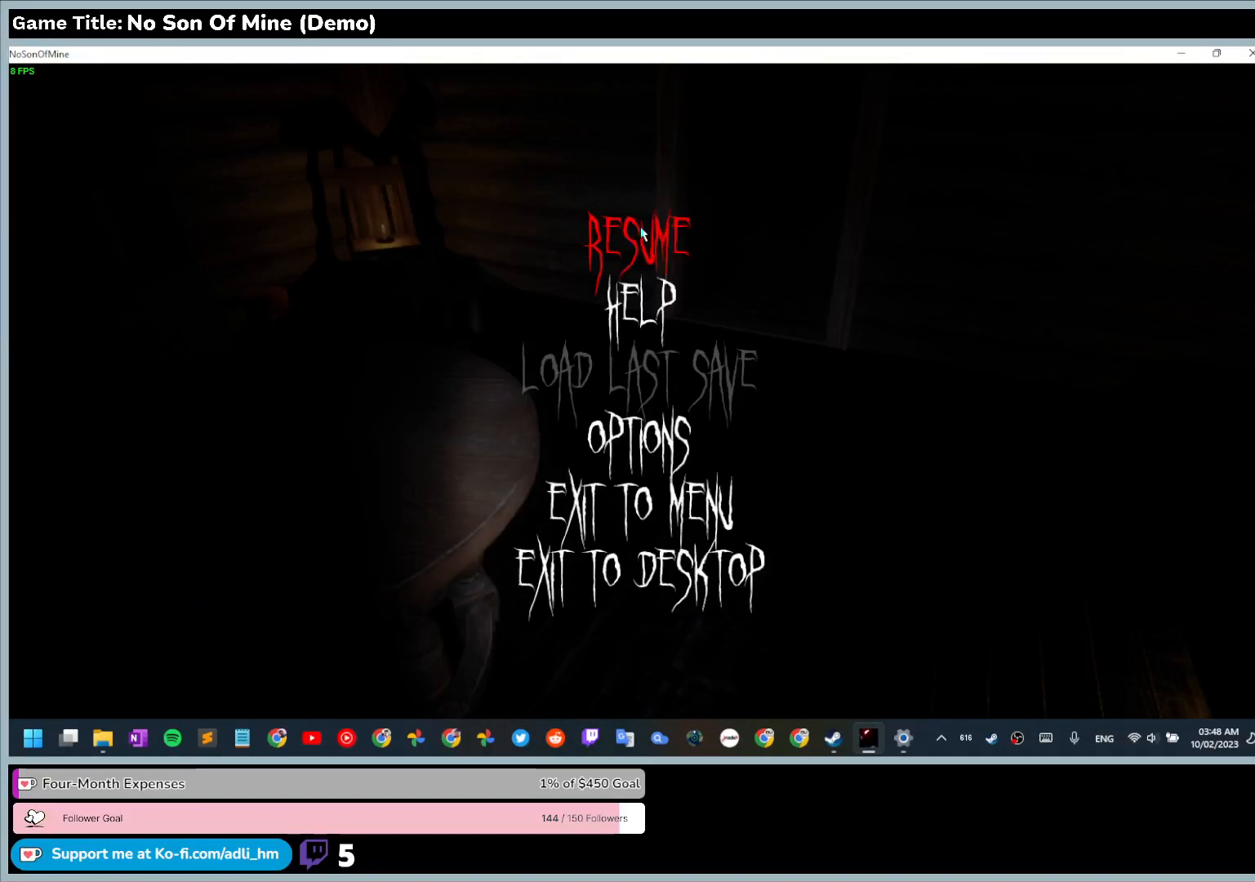
{"keys": [], "events": []}
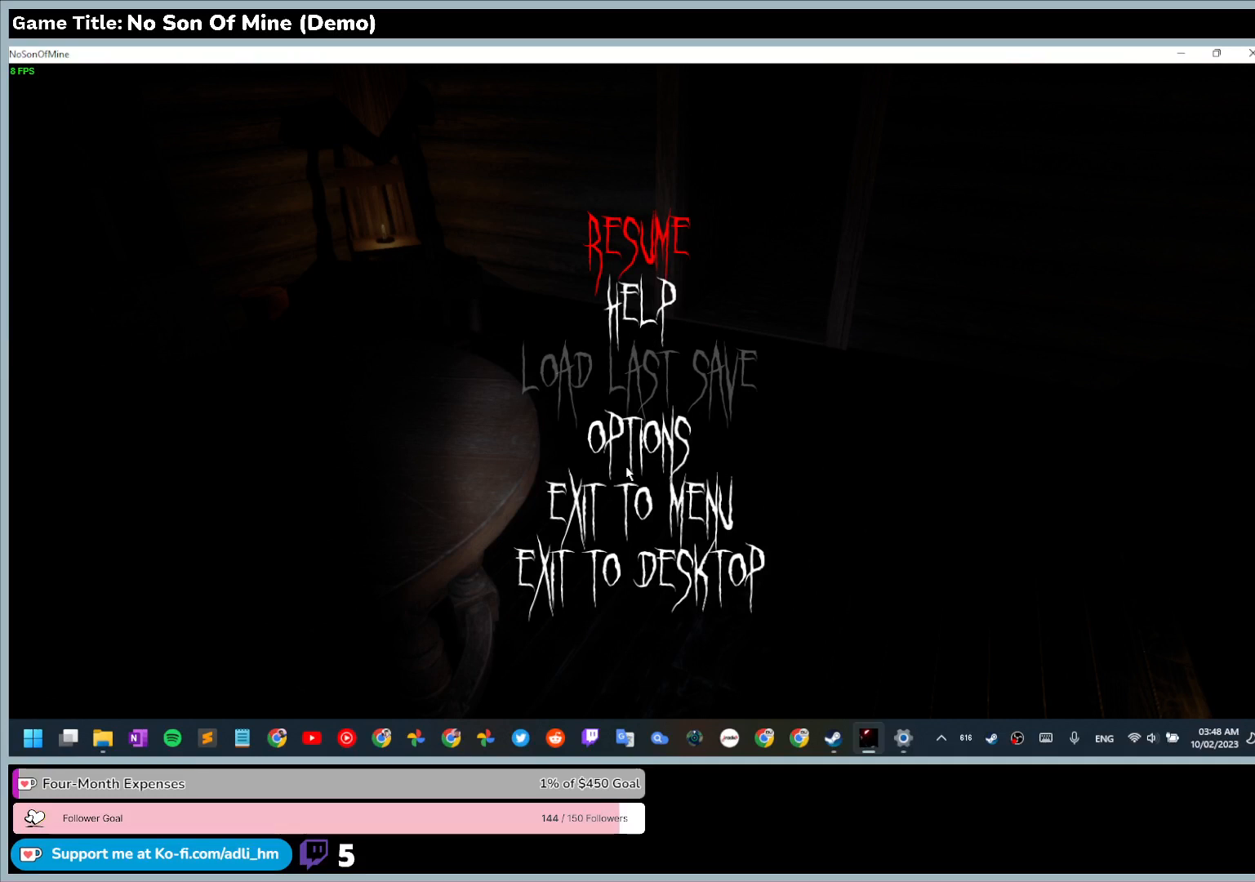
{"keys": [], "events": []}
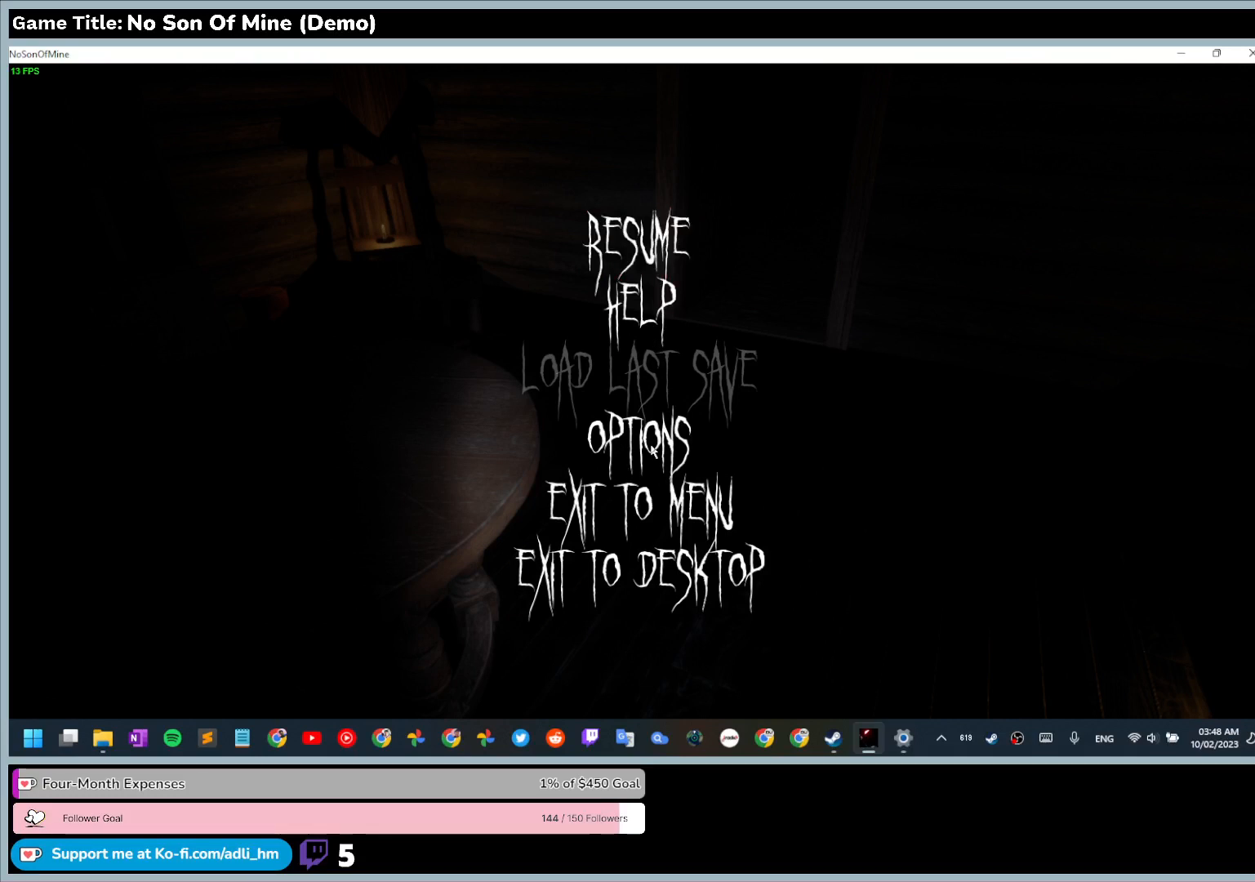
{"keys": ["escape"], "events": [[367, "escape", "down"]]}
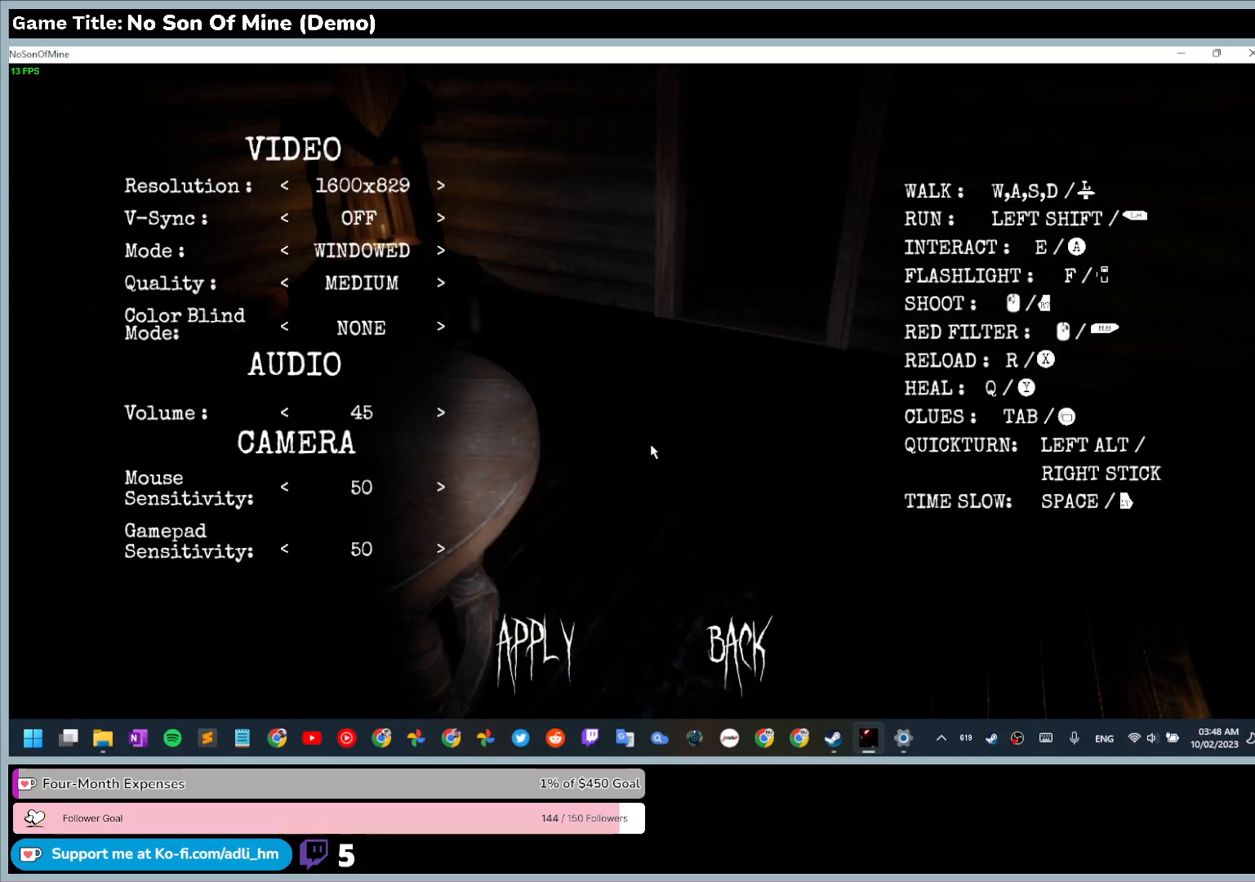
{"keys": [], "events": [[200, "escape", "up"]]}